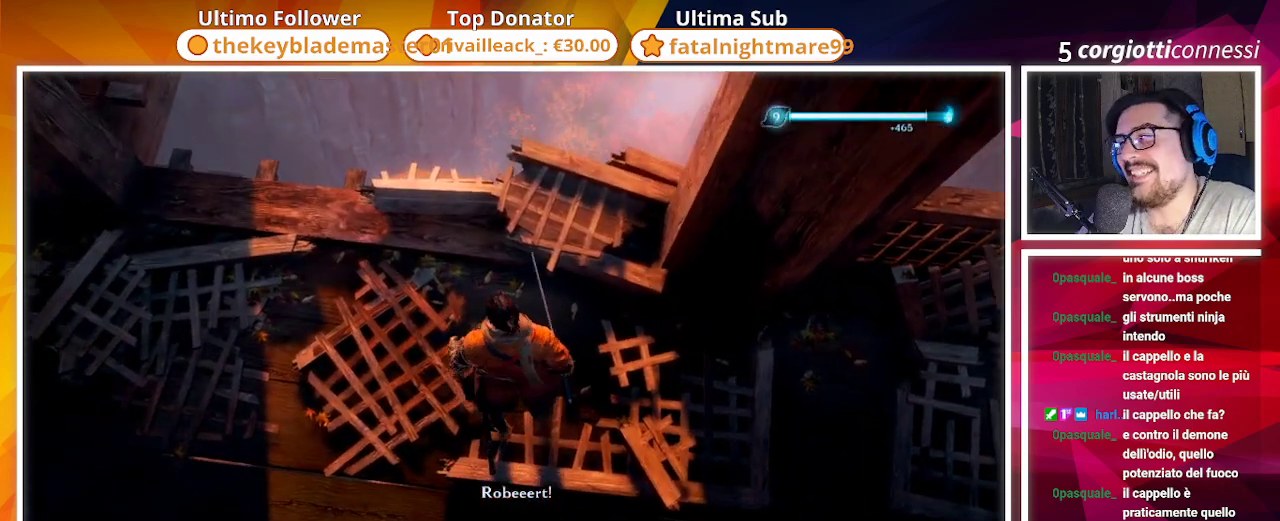
Gameplay with a controller (PlayStation layout); each line is a JSON object with the inputs held at the frame after it. "events" lists button and stick changes between this image and that frame as [ms after this image, input, new state], when the widget could be followed in between.
{"buttons": [], "left_stick": "center", "right_stick": "center", "events": []}
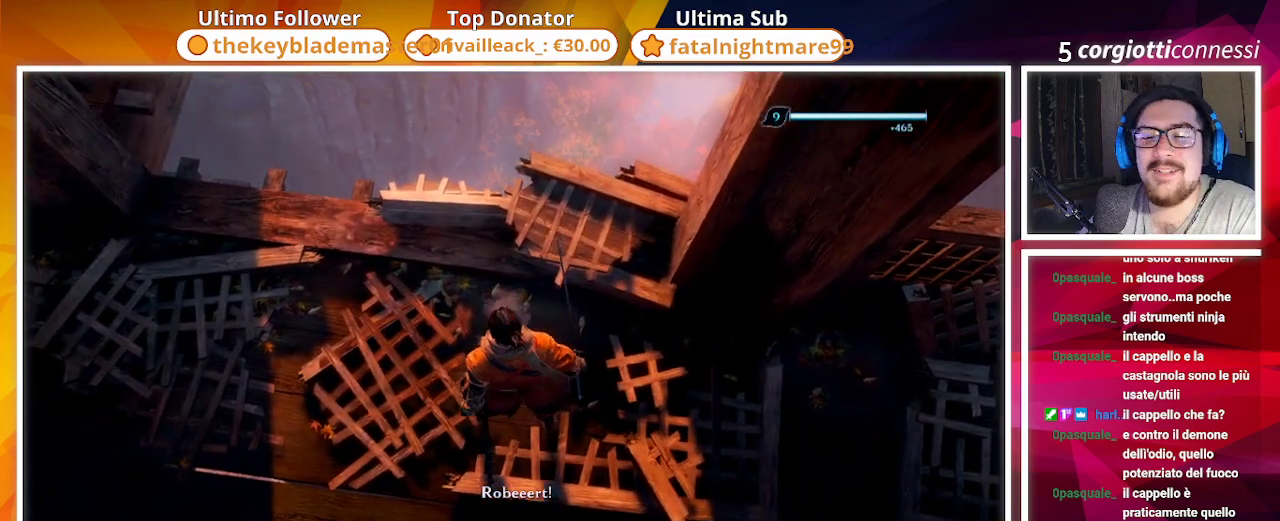
{"buttons": [], "left_stick": "center", "right_stick": "center", "events": []}
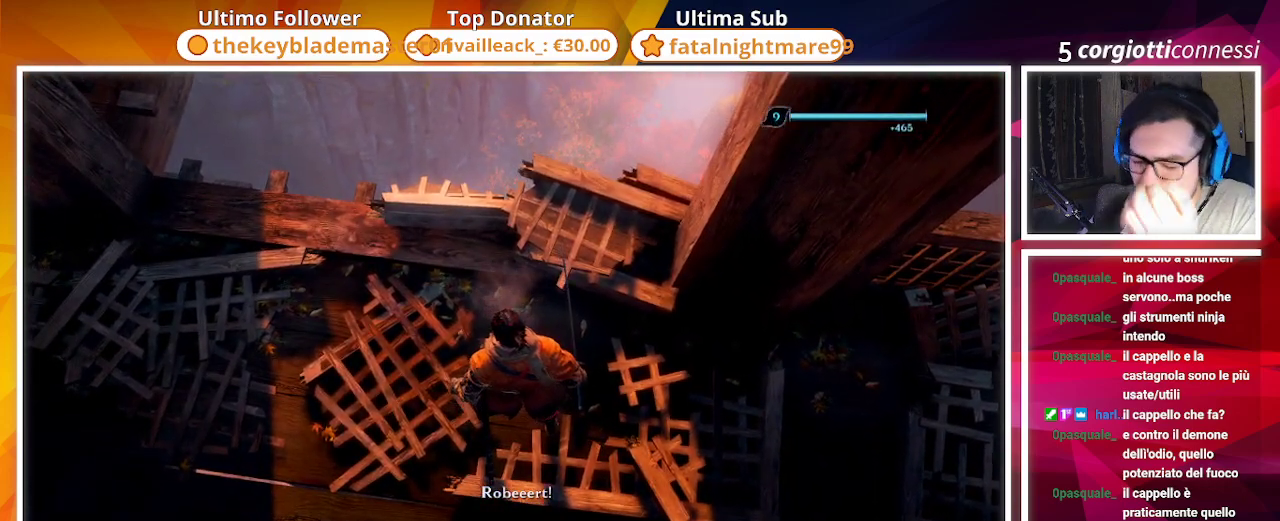
{"buttons": [], "left_stick": "center", "right_stick": "center", "events": []}
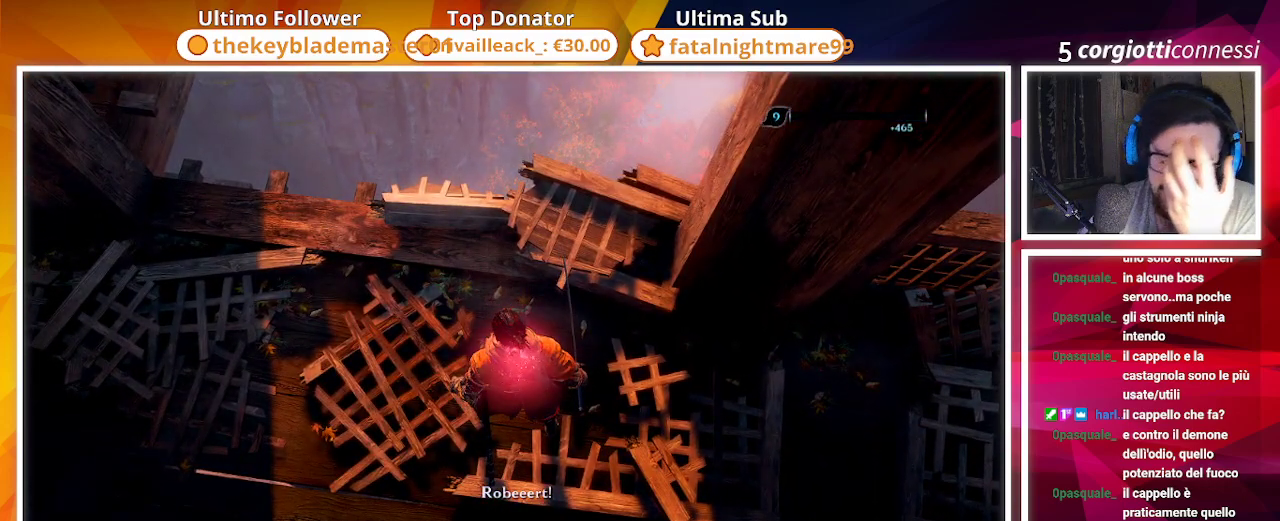
{"buttons": [], "left_stick": "center", "right_stick": "center", "events": []}
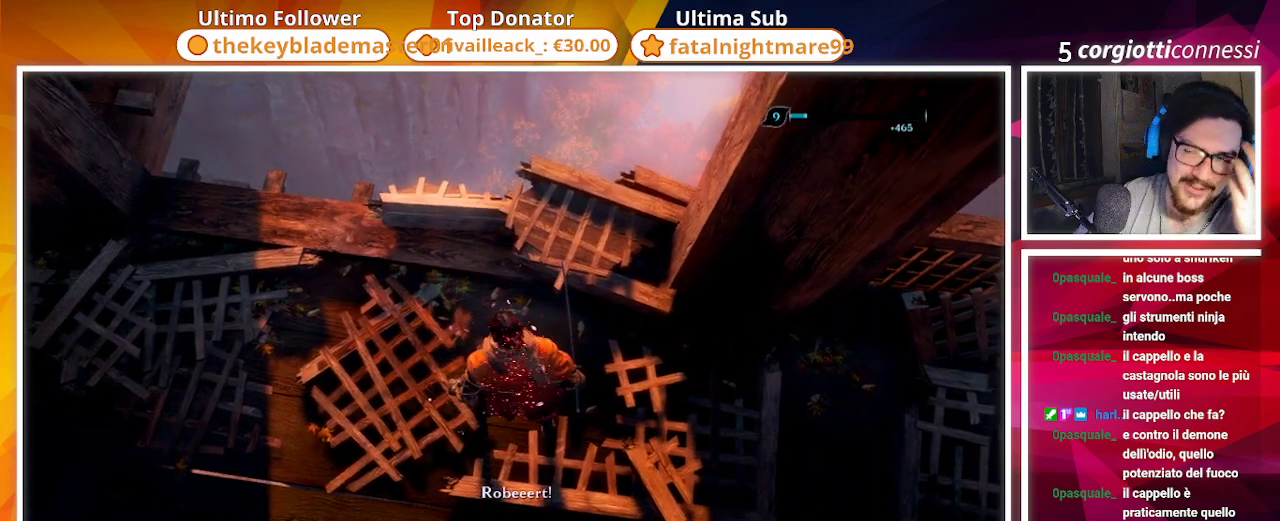
{"buttons": [], "left_stick": "center", "right_stick": "center", "events": []}
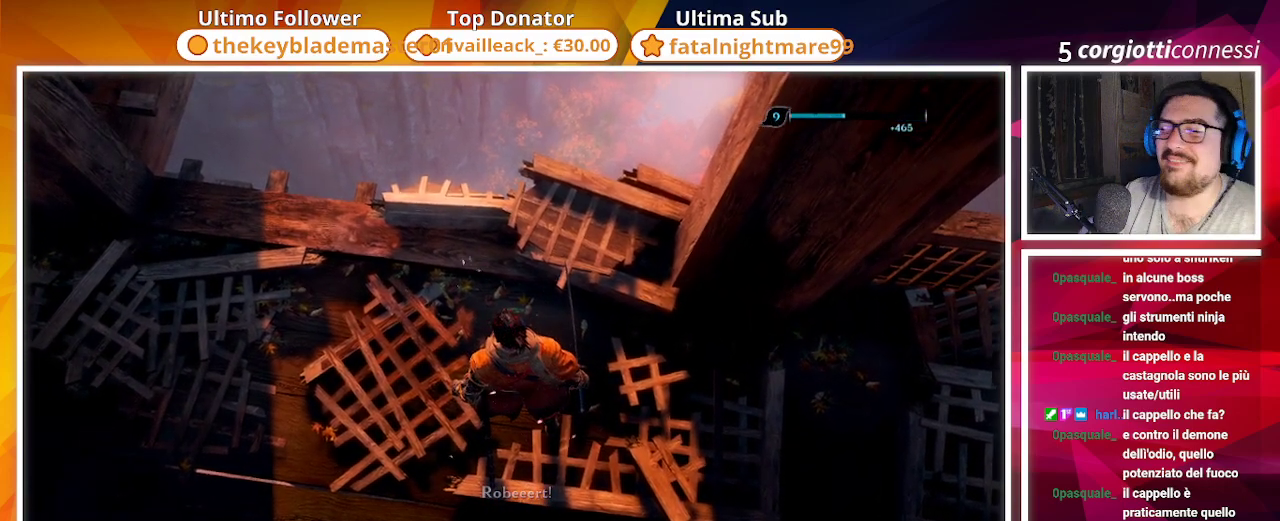
{"buttons": [], "left_stick": "center", "right_stick": "up-left", "events": [[383, "right_stick", "up"], [433, "right_stick", "up-left"]]}
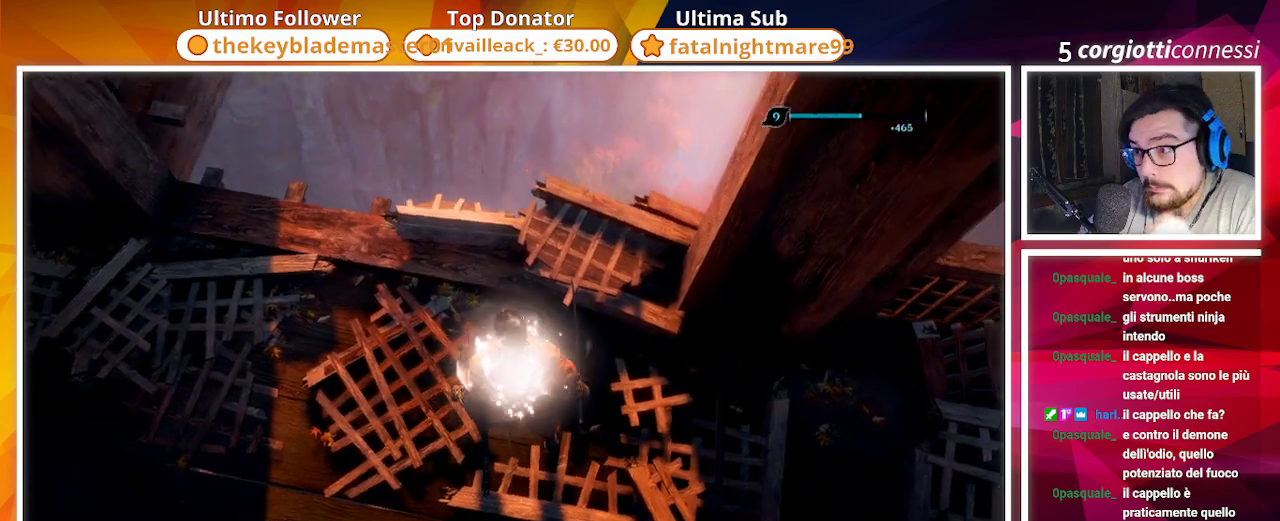
{"buttons": [], "left_stick": "center", "right_stick": "down", "events": [[33, "right_stick", "center"], [350, "left_stick", "up"], [433, "right_stick", "down"], [500, "left_stick", "center"]]}
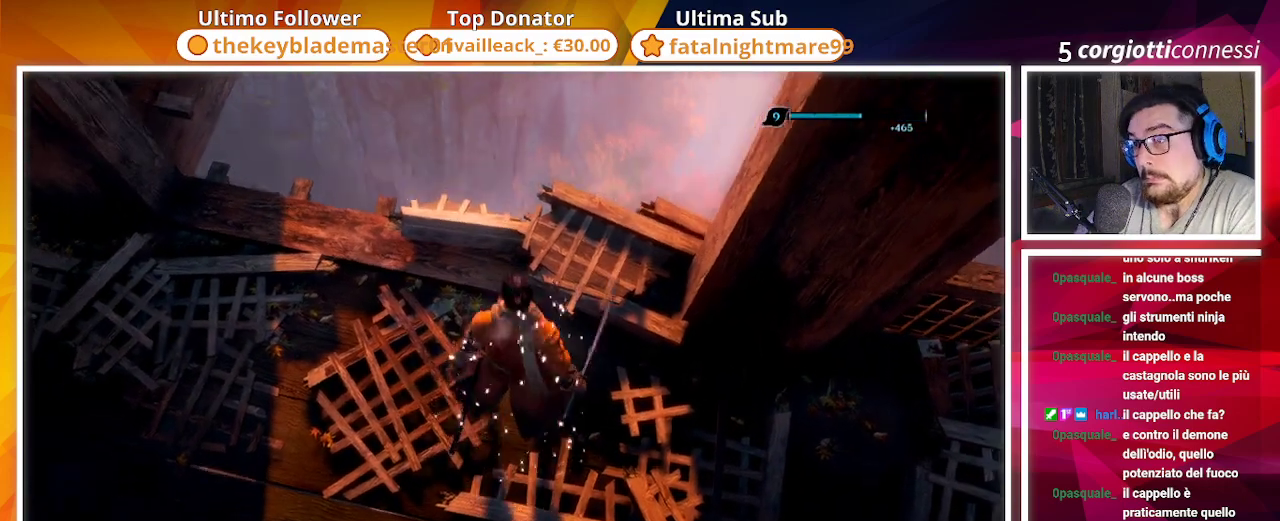
{"buttons": [], "left_stick": "center", "right_stick": "center", "events": [[183, "right_stick", "center"], [350, "left_stick", "up"], [433, "left_stick", "center"]]}
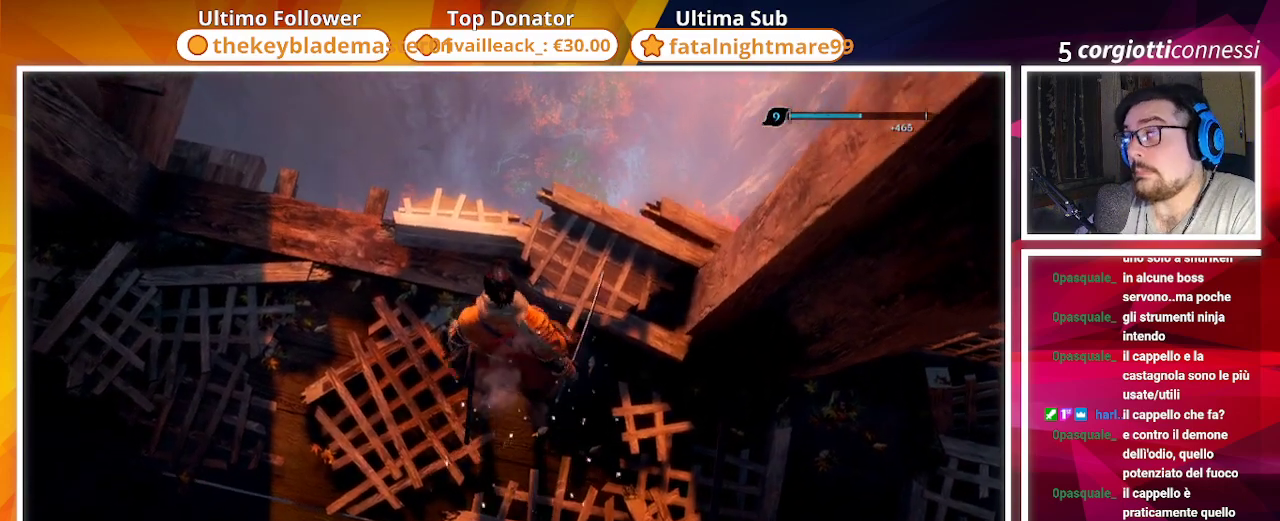
{"buttons": [], "left_stick": "up", "right_stick": "left", "events": [[33, "right_stick", "down-left"], [350, "right_stick", "center"], [467, "left_stick", "up"], [500, "right_stick", "left"]]}
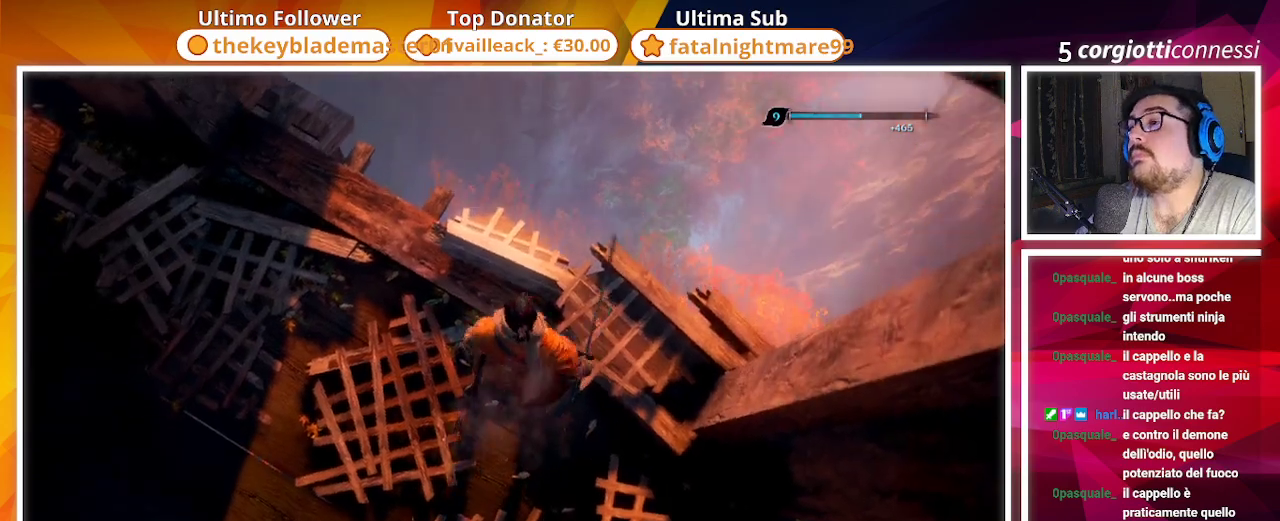
{"buttons": [], "left_stick": "center", "right_stick": "down-left", "events": [[33, "left_stick", "center"], [400, "right_stick", "down-left"]]}
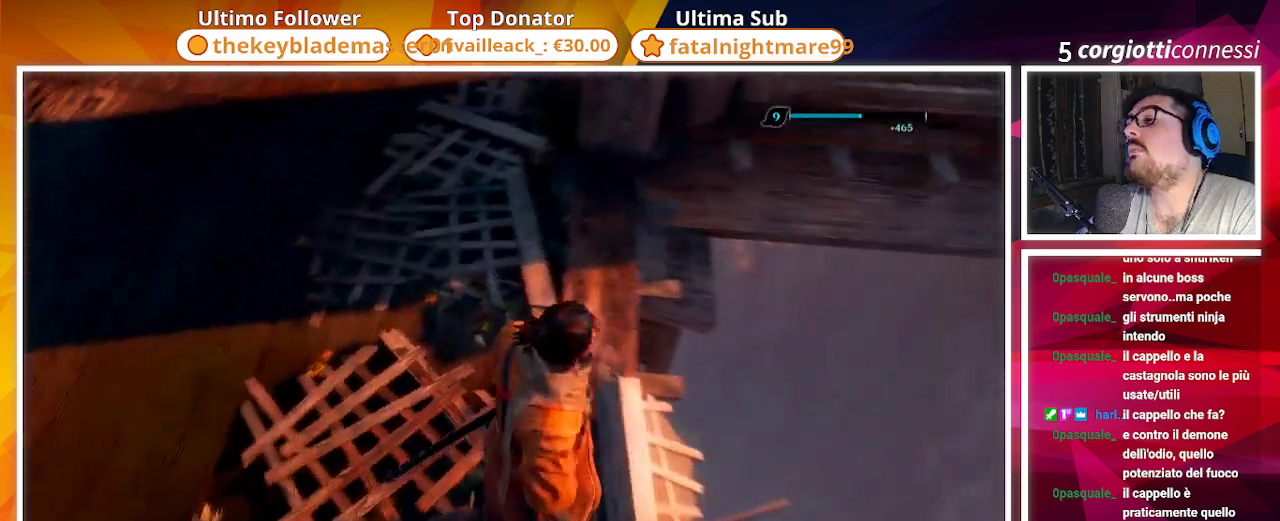
{"buttons": [], "left_stick": "center", "right_stick": "down", "events": [[167, "right_stick", "center"], [400, "right_stick", "down"]]}
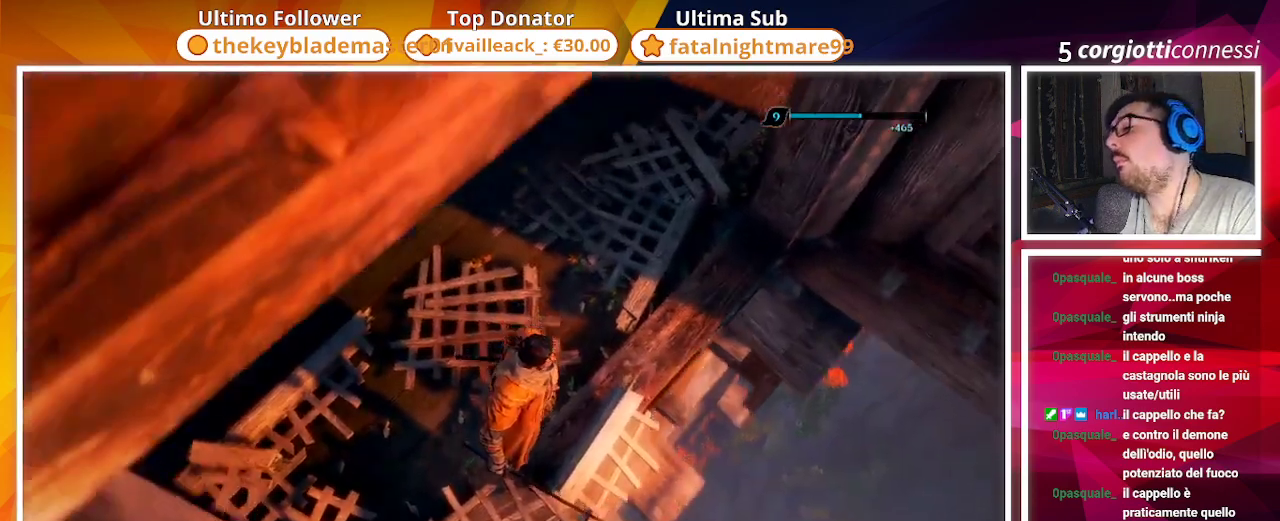
{"buttons": [], "left_stick": "center", "right_stick": "center", "events": [[167, "right_stick", "center"]]}
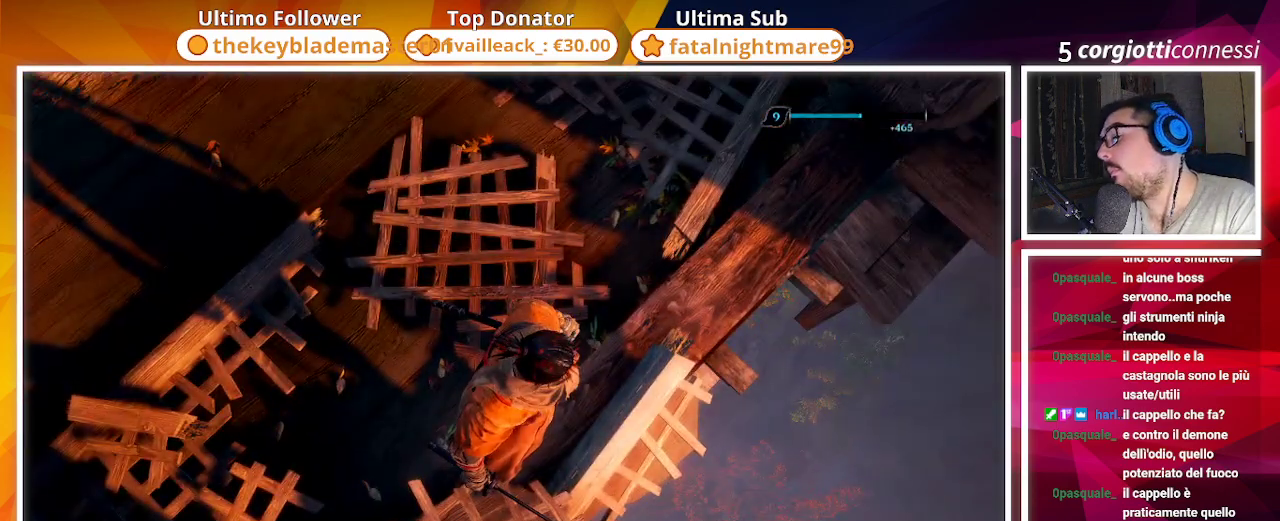
{"buttons": [], "left_stick": "center", "right_stick": "center", "events": []}
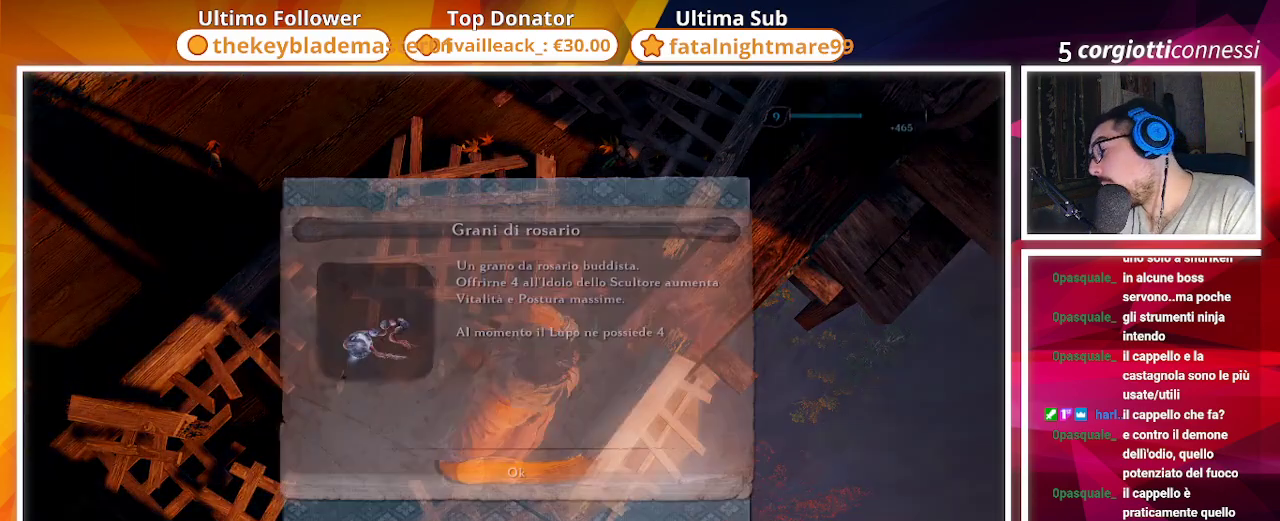
{"buttons": [], "left_stick": "center", "right_stick": "center", "events": []}
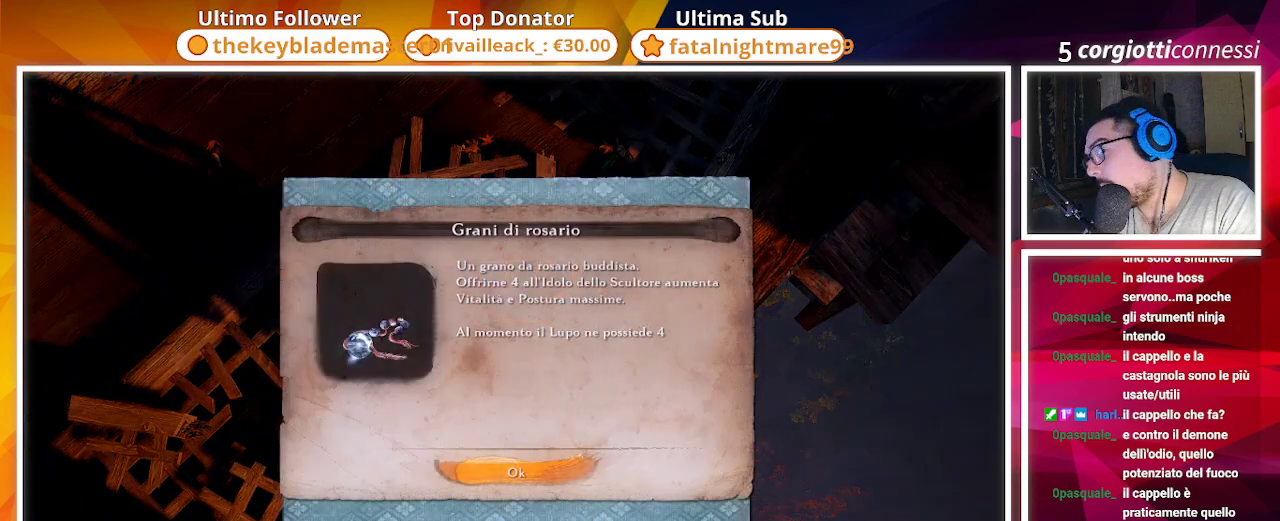
{"buttons": [], "left_stick": "center", "right_stick": "center", "events": [[50, "CROSS", "down"], [200, "CROSS", "up"]]}
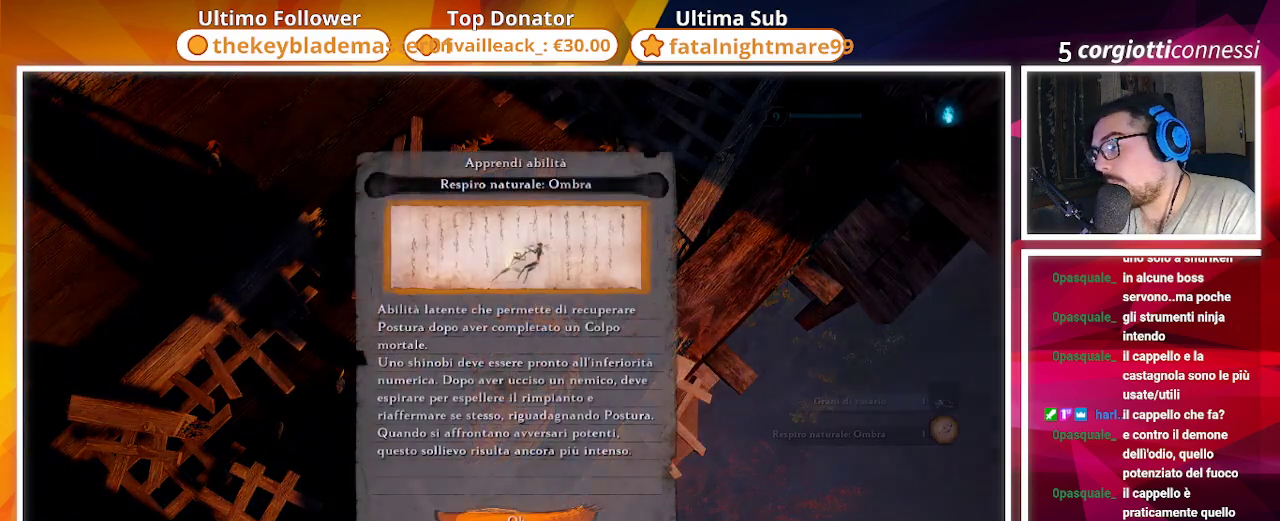
{"buttons": ["CROSS"], "left_stick": "center", "right_stick": "center", "events": [[467, "CROSS", "down"]]}
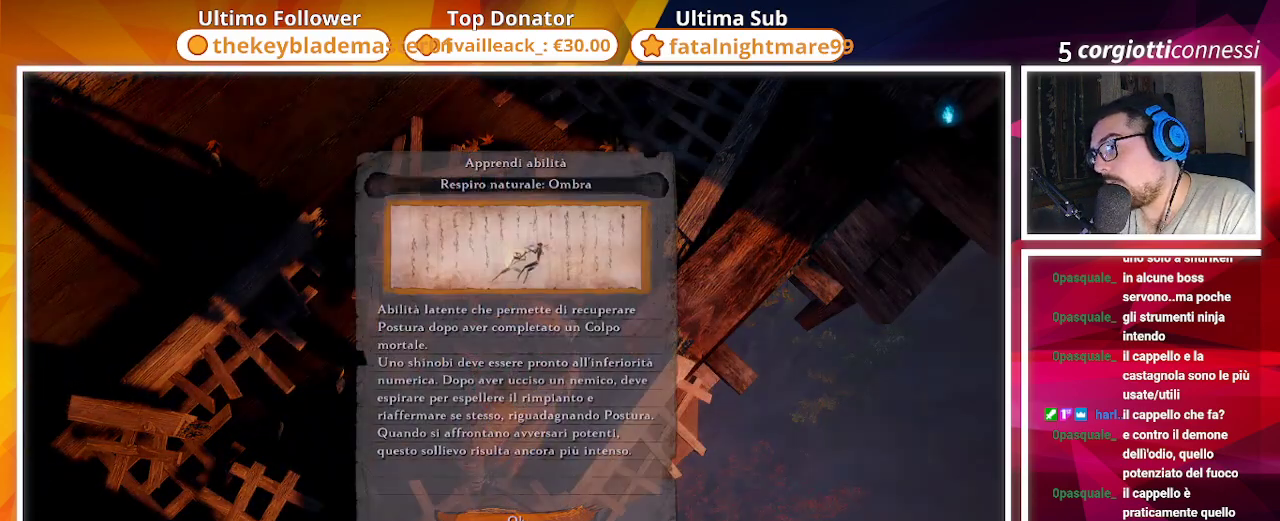
{"buttons": [], "left_stick": "center", "right_stick": "up", "events": [[117, "CROSS", "up"], [467, "right_stick", "up"]]}
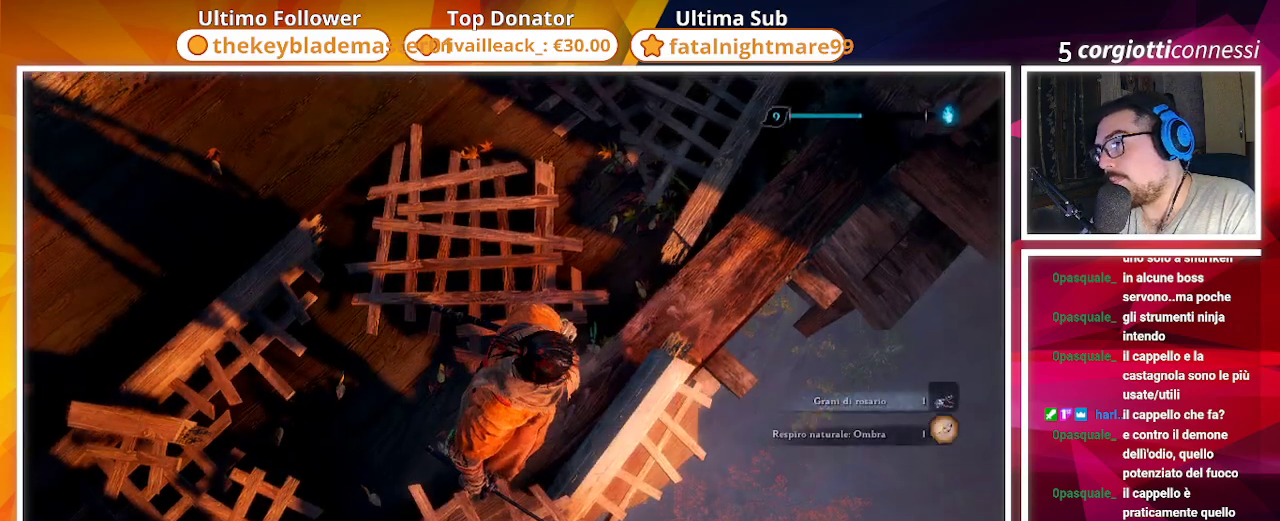
{"buttons": [], "left_stick": "center", "right_stick": "center", "events": [[133, "right_stick", "center"]]}
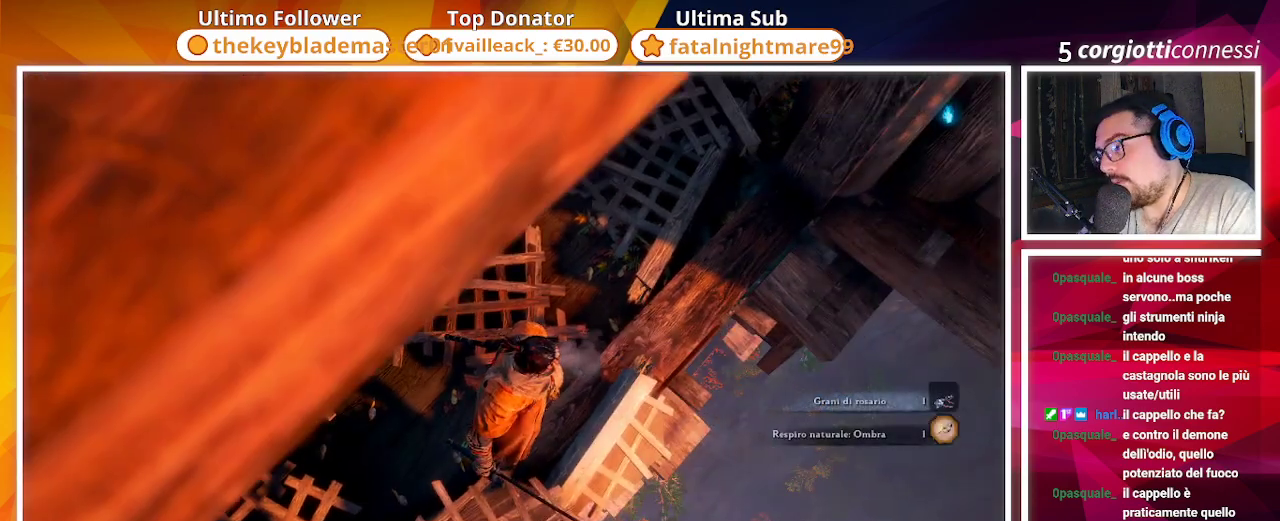
{"buttons": [], "left_stick": "center", "right_stick": "center", "events": [[133, "right_stick", "left"], [250, "right_stick", "center"]]}
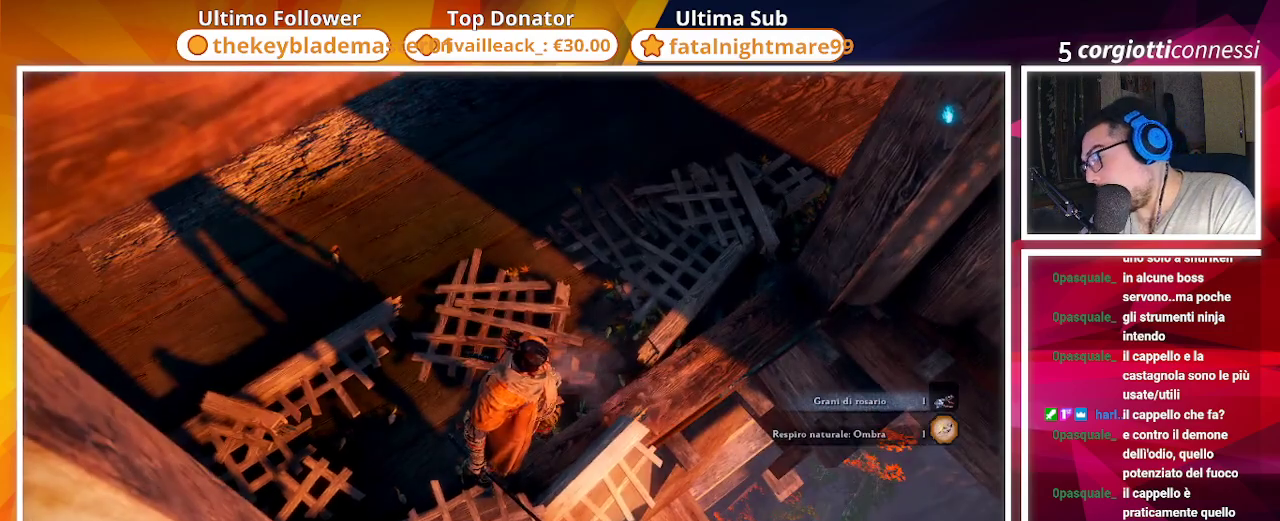
{"buttons": [], "left_stick": "center", "right_stick": "center", "events": [[183, "right_stick", "down"], [367, "right_stick", "center"]]}
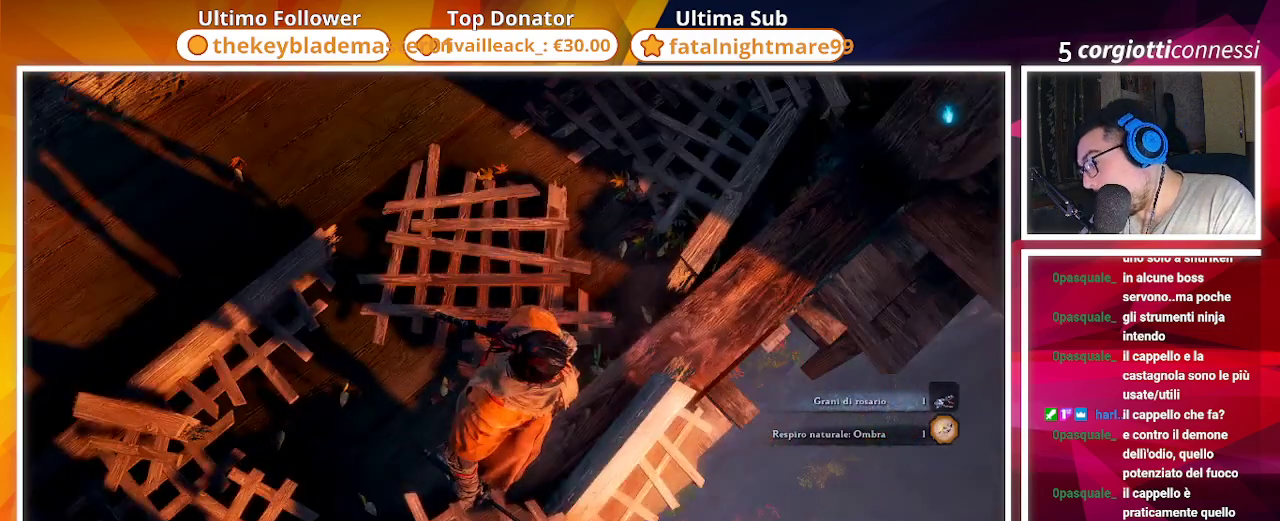
{"buttons": [], "left_stick": "center", "right_stick": "center", "events": []}
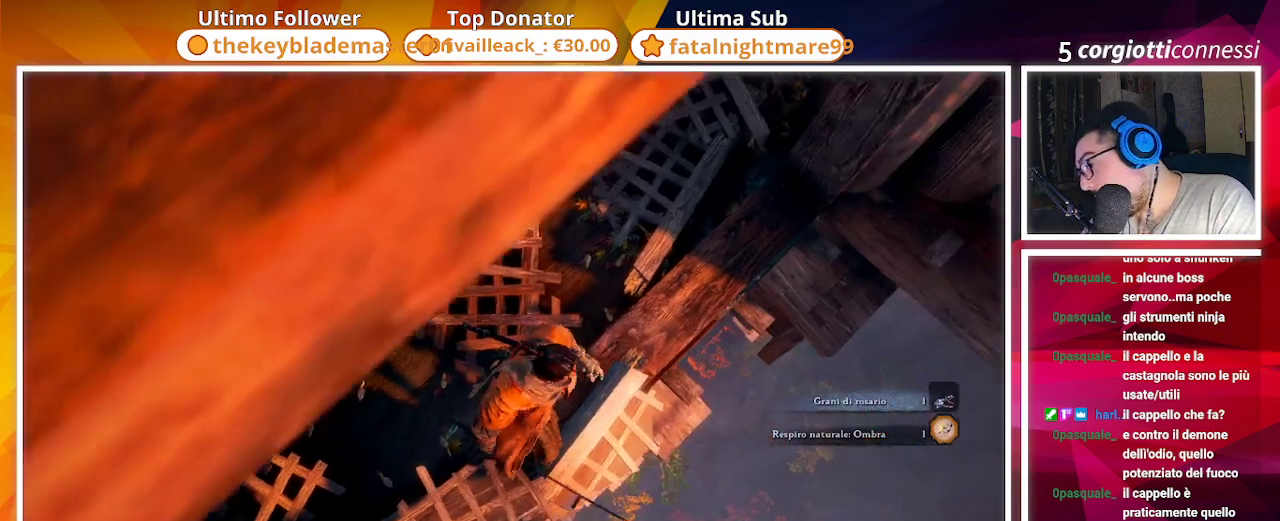
{"buttons": [], "left_stick": "center", "right_stick": "center", "events": []}
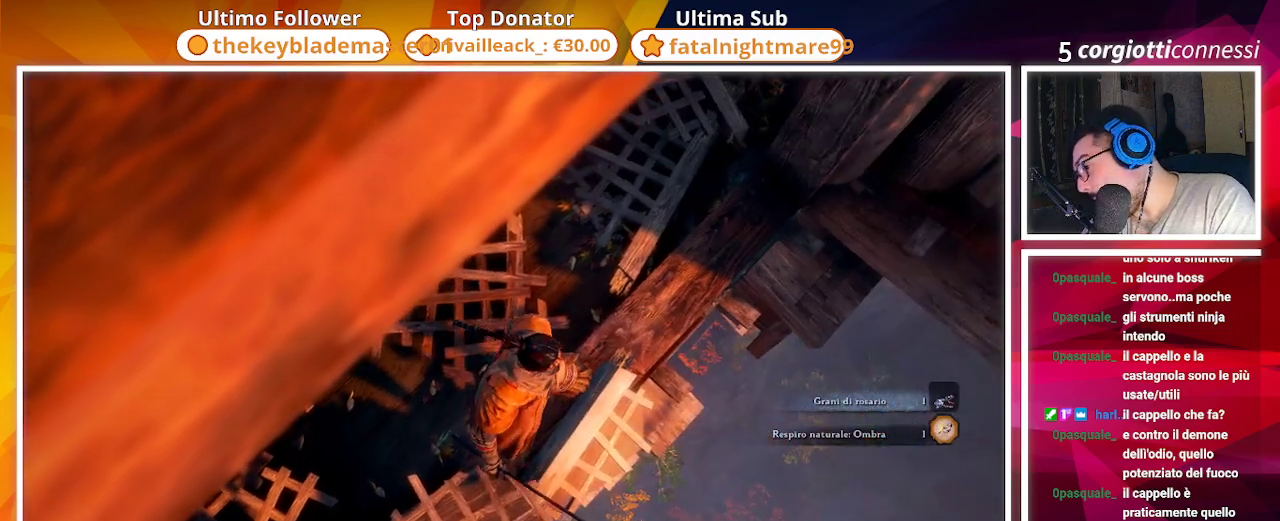
{"buttons": [], "left_stick": "center", "right_stick": "up", "events": [[317, "right_stick", "up"]]}
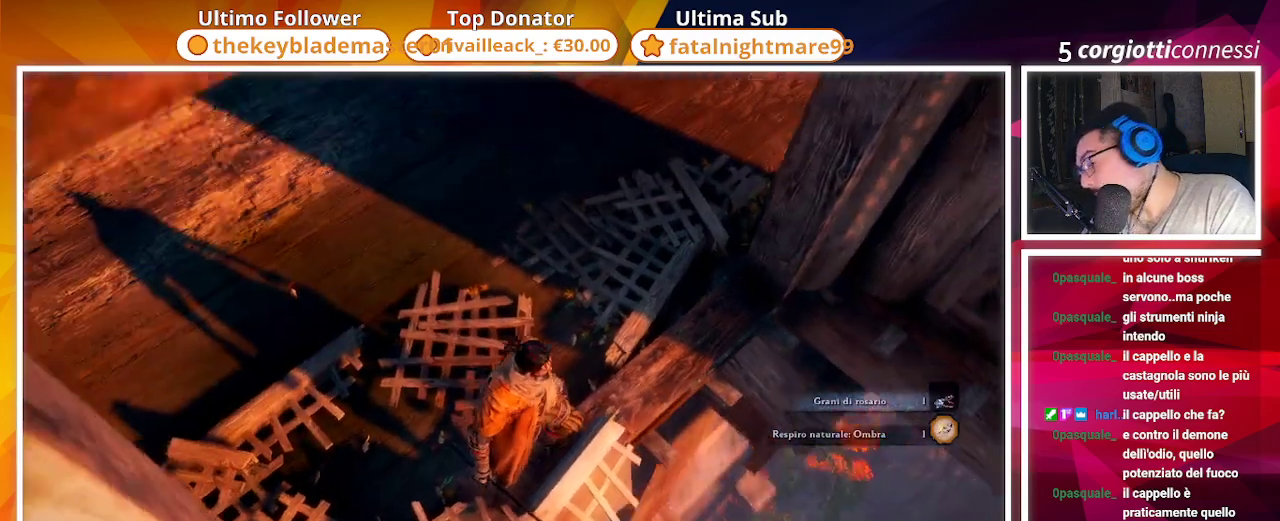
{"buttons": [], "left_stick": "up", "right_stick": "up-left", "events": [[33, "right_stick", "center"], [200, "left_stick", "up"], [317, "right_stick", "up"], [433, "right_stick", "up-left"]]}
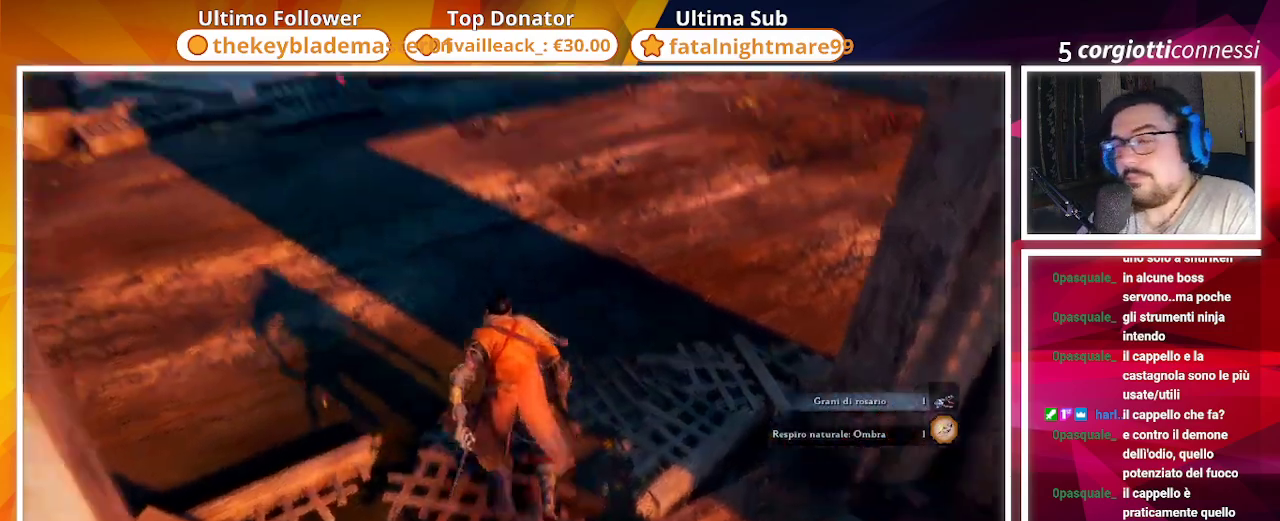
{"buttons": [], "left_stick": "up", "right_stick": "center", "events": [[433, "right_stick", "center"]]}
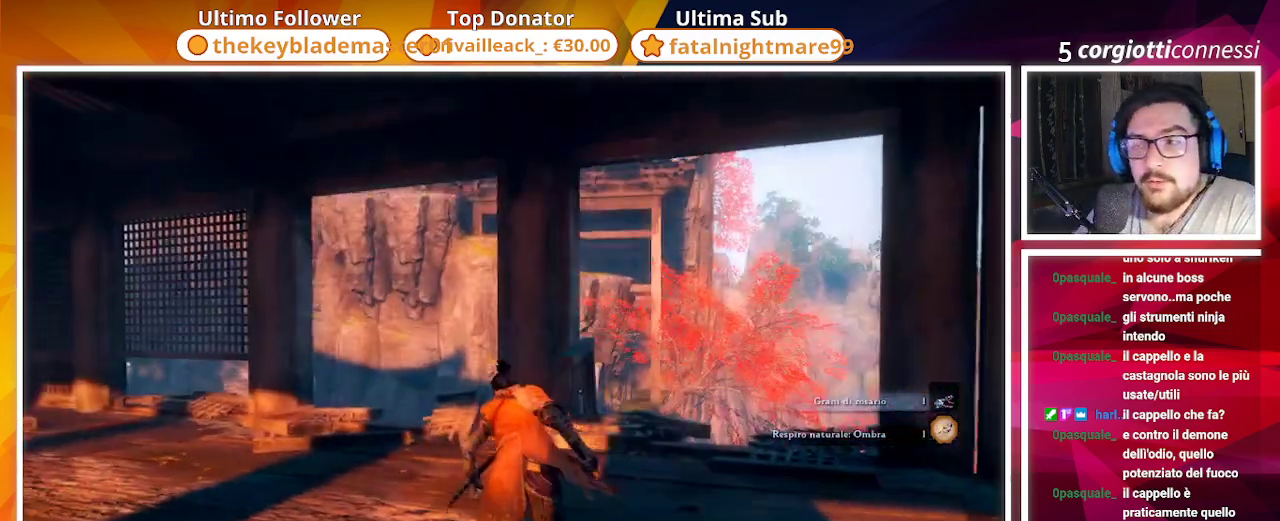
{"buttons": [], "left_stick": "up", "right_stick": "center", "events": [[350, "right_stick", "down-left"], [483, "right_stick", "center"]]}
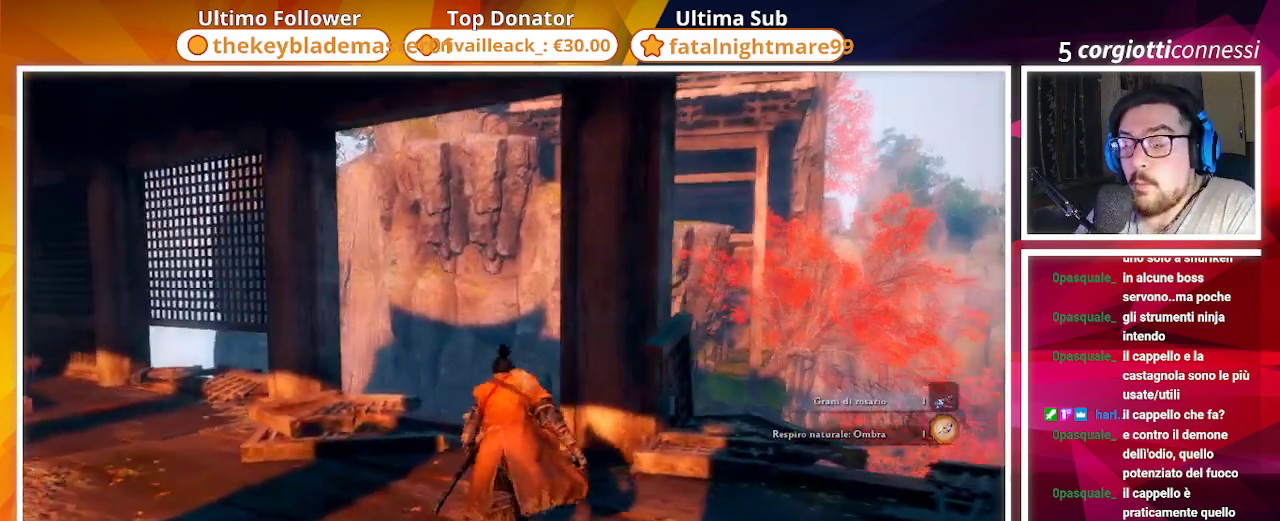
{"buttons": [], "left_stick": "up-left", "right_stick": "center", "events": [[167, "left_stick", "up-left"]]}
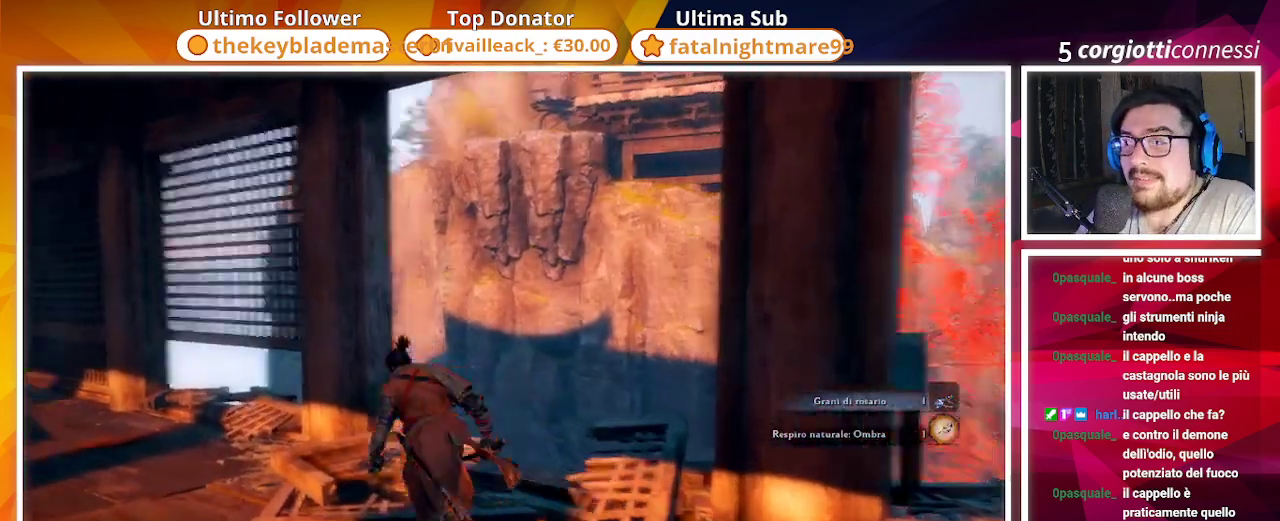
{"buttons": [], "left_stick": "center", "right_stick": "center", "events": [[33, "right_stick", "left"], [250, "right_stick", "center"], [500, "left_stick", "center"]]}